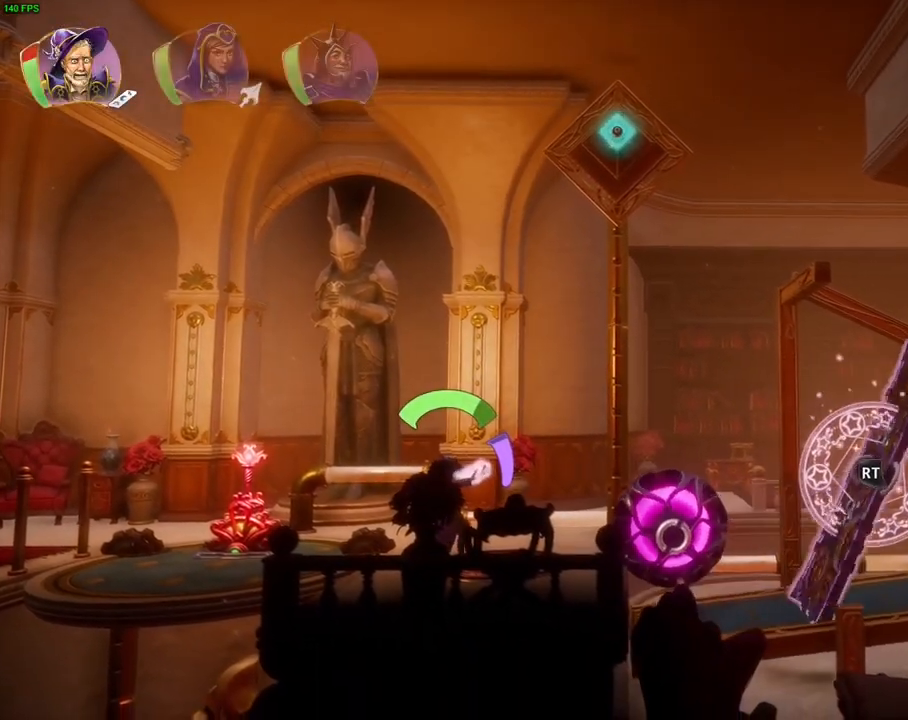
Gameplay with a controller (PlayStation layout); each line is a JSON object with the inputs held at the frame after it (dt_ms = milliseconds from this image to that frame). "events" lists button and stick changes between this image and that frame as [ms after this image, input, new state], when the widget could be followed in between. Not read: HOME.
{"dt_ms": 500, "buttons": ["R2"], "left_stick": "center", "right_stick": "center", "events": [[250, "right_stick", "down"], [483, "right_stick", "center"]]}
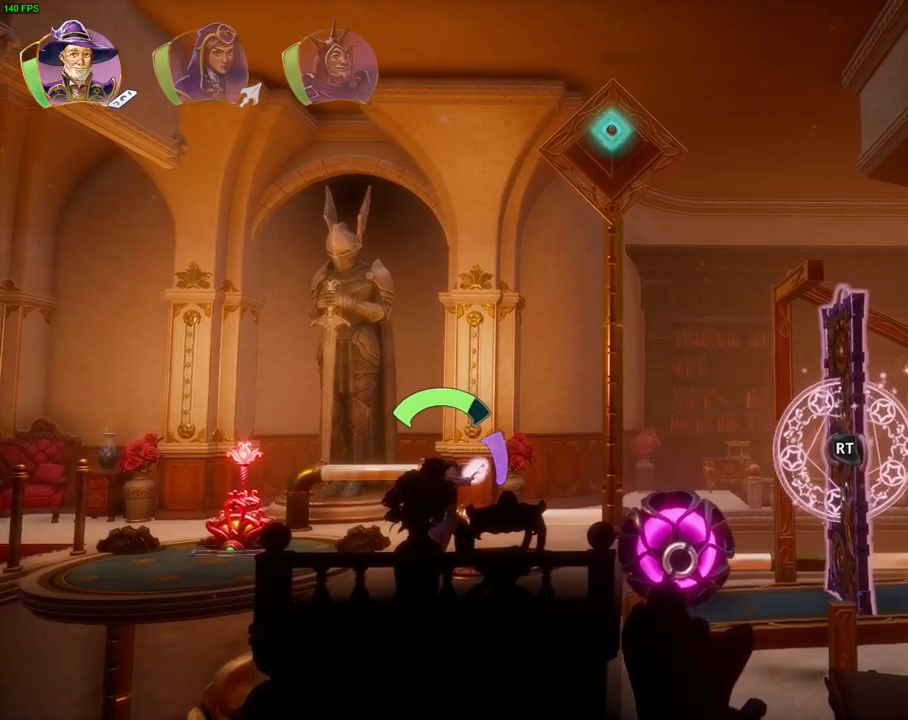
{"dt_ms": 500, "buttons": [], "left_stick": "center", "right_stick": "center", "events": [[217, "right_stick", "right"], [333, "R2", "up"], [350, "right_stick", "center"]]}
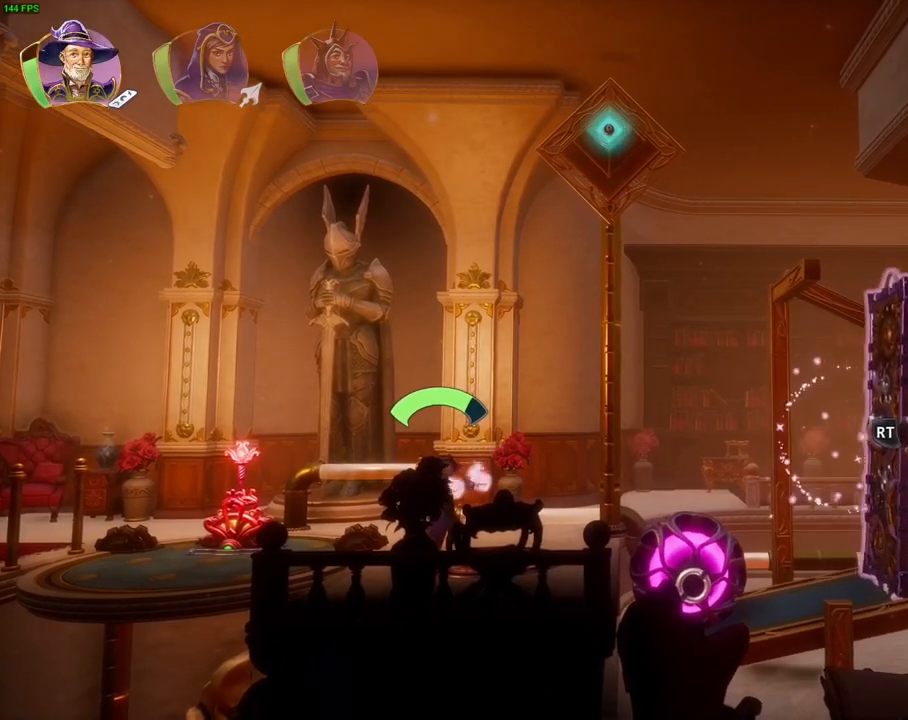
{"dt_ms": 500, "buttons": [], "left_stick": "center", "right_stick": "center", "events": []}
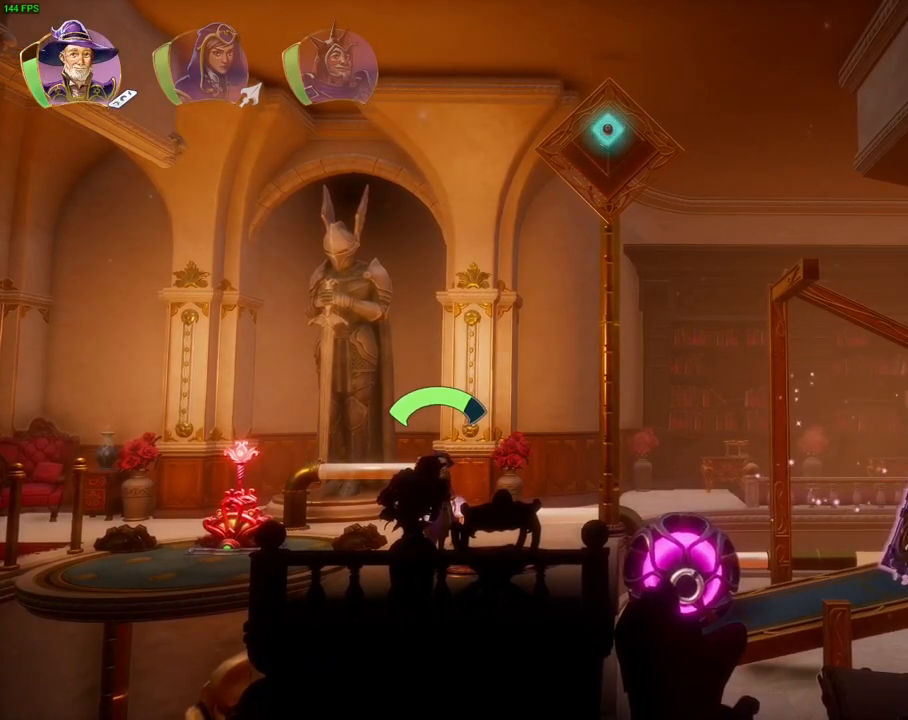
{"dt_ms": 1000, "buttons": [], "left_stick": "center", "right_stick": "center", "events": [[367, "left_stick", "right"], [550, "left_stick", "center"], [700, "R1", "down"], [733, "left_stick", "right"], [817, "R1", "up"], [917, "left_stick", "center"]]}
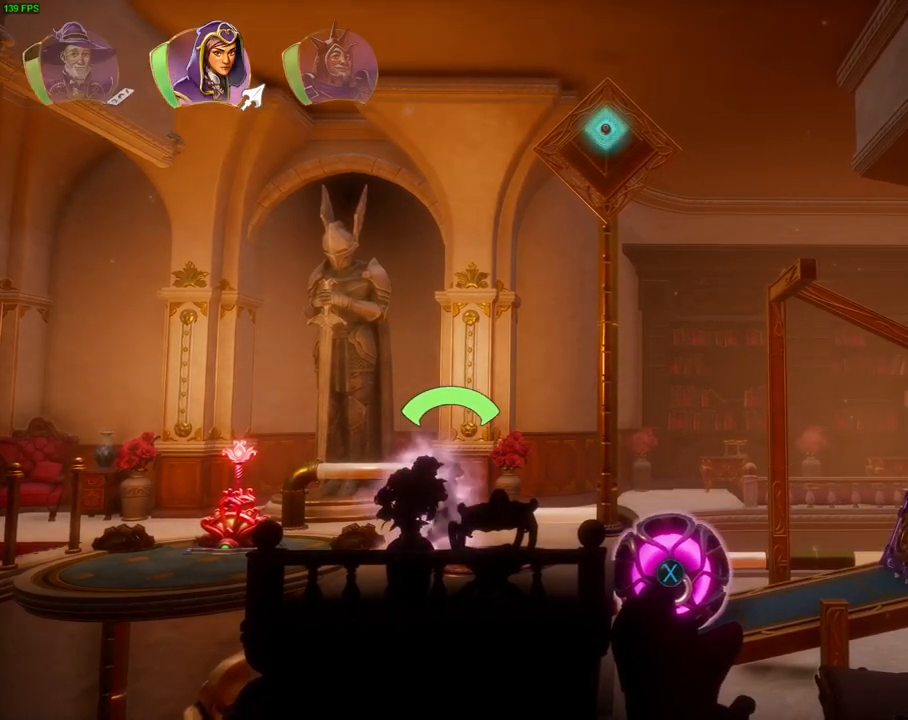
{"dt_ms": 500, "buttons": [], "left_stick": "left", "right_stick": "center", "events": [[50, "left_stick", "right"], [217, "left_stick", "center"], [250, "SQUARE", "down"], [283, "left_stick", "left"], [333, "SQUARE", "up"]]}
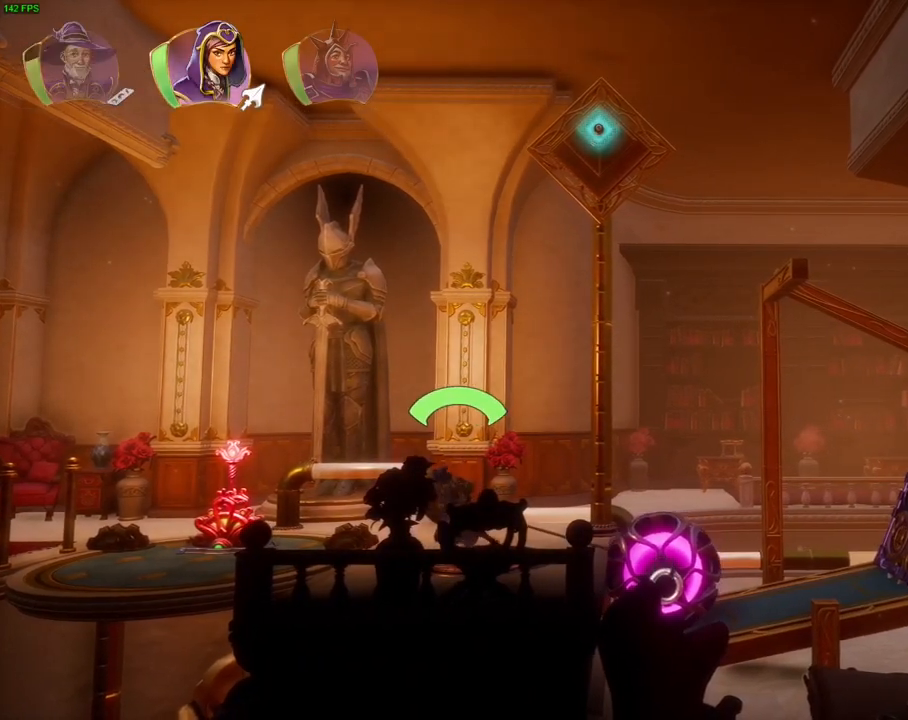
{"dt_ms": 500, "buttons": [], "left_stick": "center", "right_stick": "center", "events": [[467, "left_stick", "center"]]}
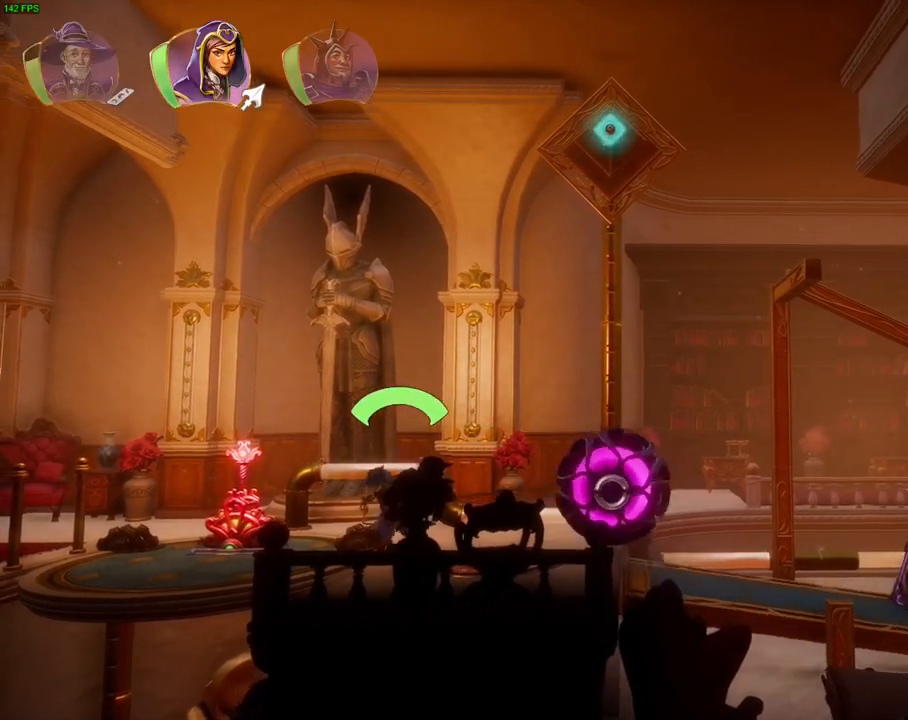
{"dt_ms": 500, "buttons": [], "left_stick": "center", "right_stick": "center", "events": [[33, "left_stick", "right"], [83, "R1", "down"], [200, "R1", "up"], [200, "left_stick", "center"], [250, "left_stick", "right"], [450, "left_stick", "center"]]}
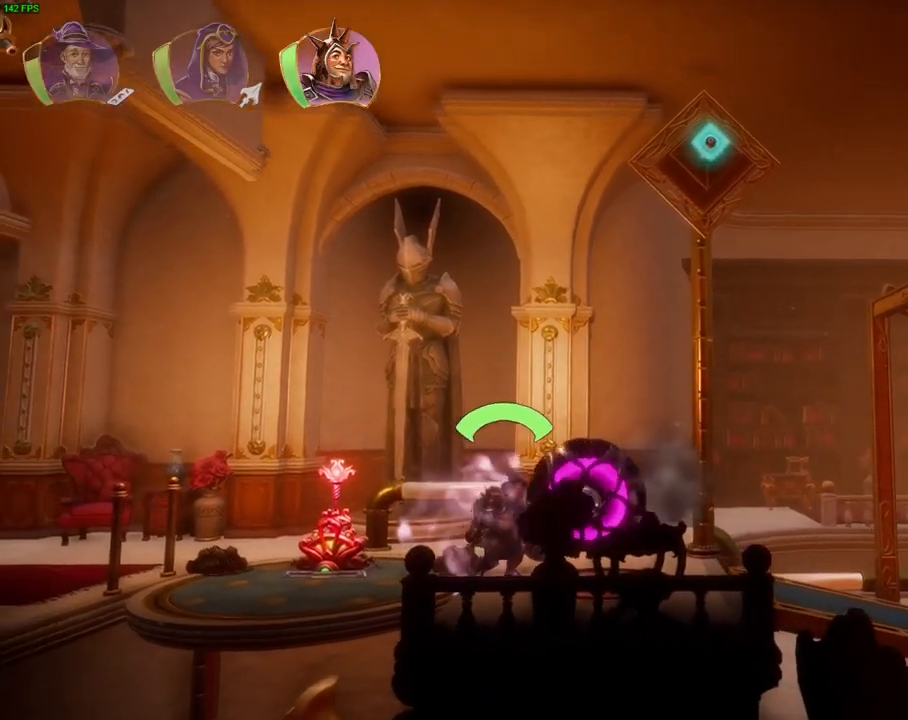
{"dt_ms": 500, "buttons": ["TRIANGLE"], "left_stick": "right", "right_stick": "center", "events": [[367, "left_stick", "right"], [450, "TRIANGLE", "down"]]}
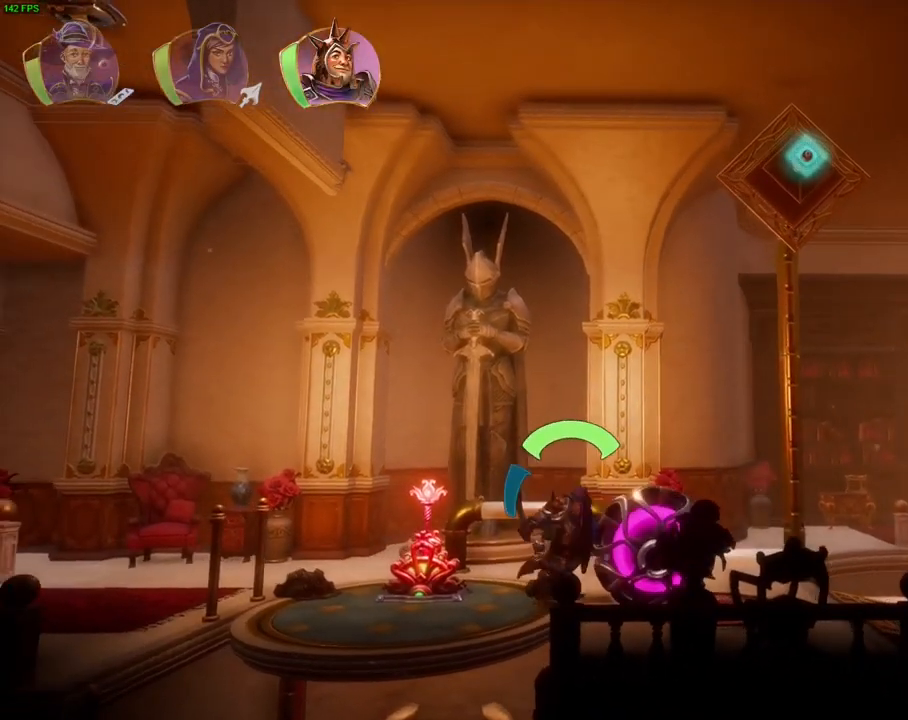
{"dt_ms": 500, "buttons": [], "left_stick": "right", "right_stick": "center", "events": [[17, "TRIANGLE", "up"]]}
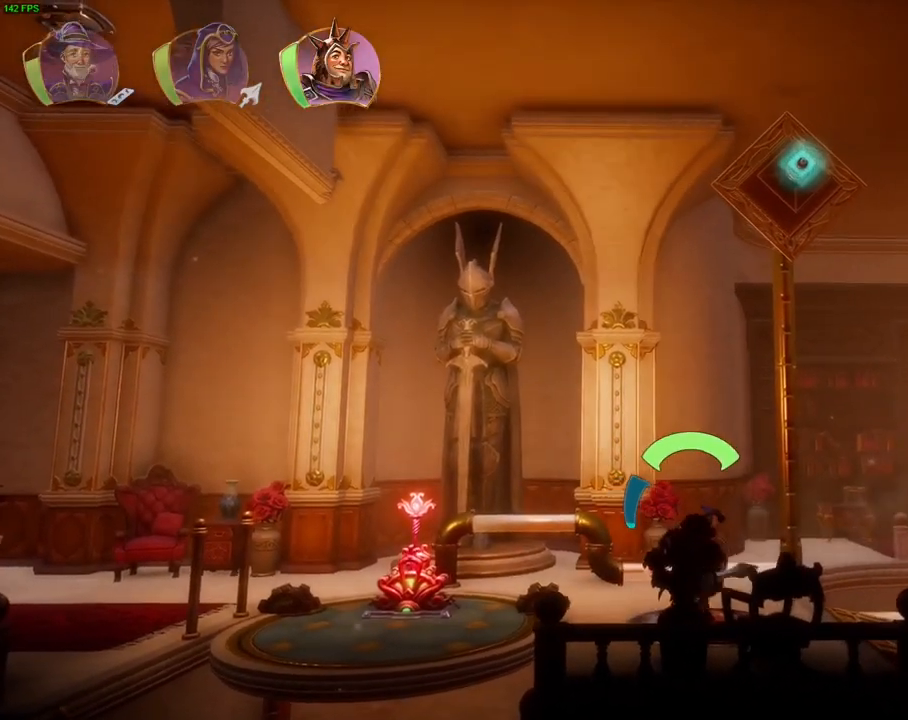
{"dt_ms": 500, "buttons": [], "left_stick": "right", "right_stick": "center", "events": [[50, "left_stick", "center"], [350, "left_stick", "right"]]}
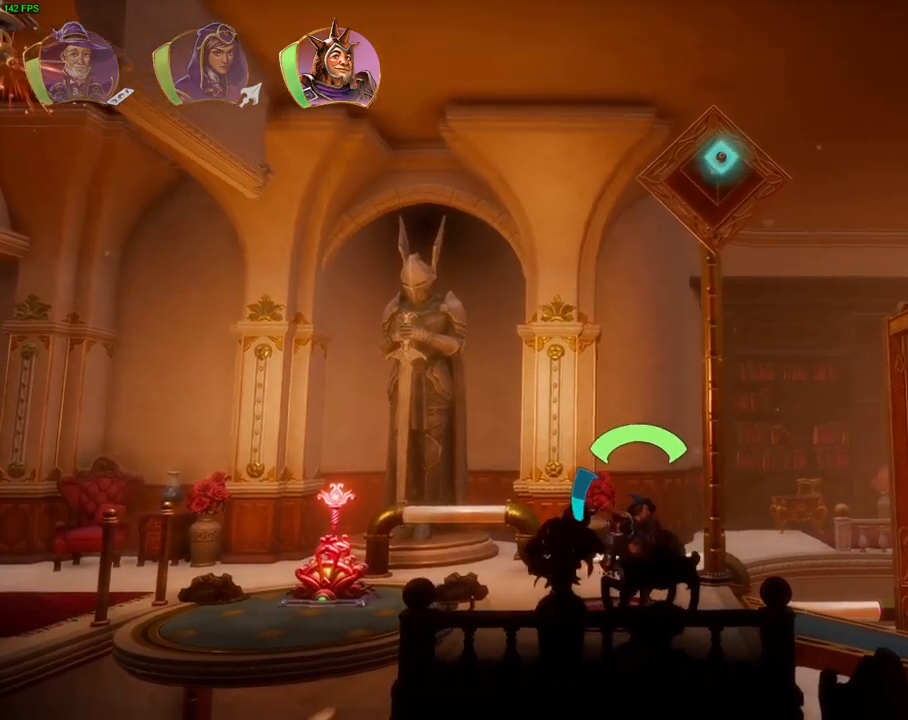
{"dt_ms": 500, "buttons": [], "left_stick": "center", "right_stick": "center", "events": [[100, "left_stick", "left"], [217, "L1", "down"], [317, "L1", "up"], [367, "left_stick", "center"]]}
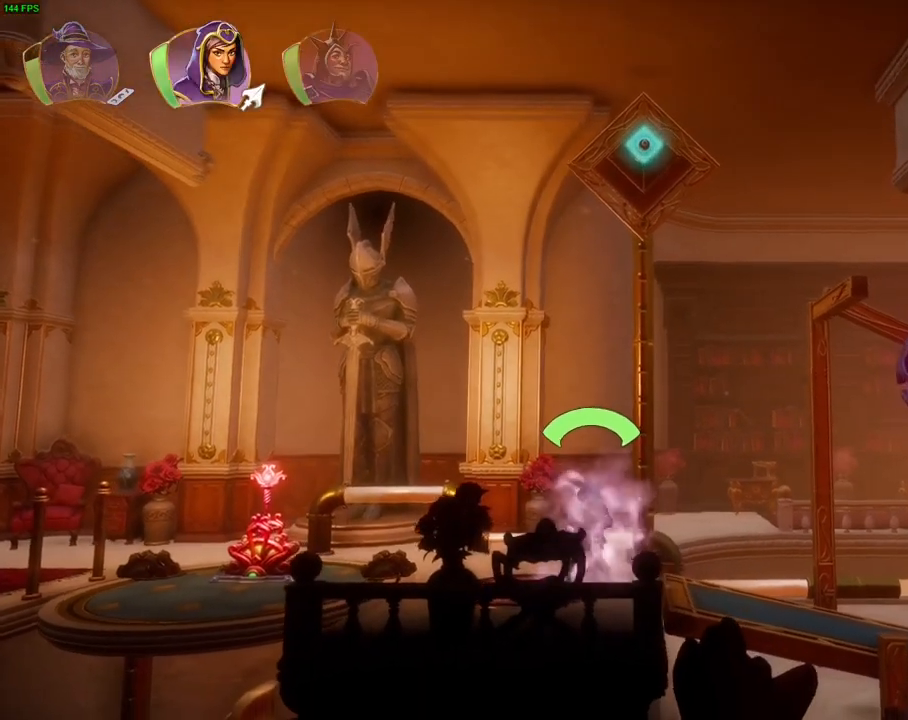
{"dt_ms": 500, "buttons": ["R2"], "left_stick": "left", "right_stick": "center", "events": [[33, "L1", "down"], [100, "left_stick", "left"], [133, "L1", "up"], [483, "R2", "down"]]}
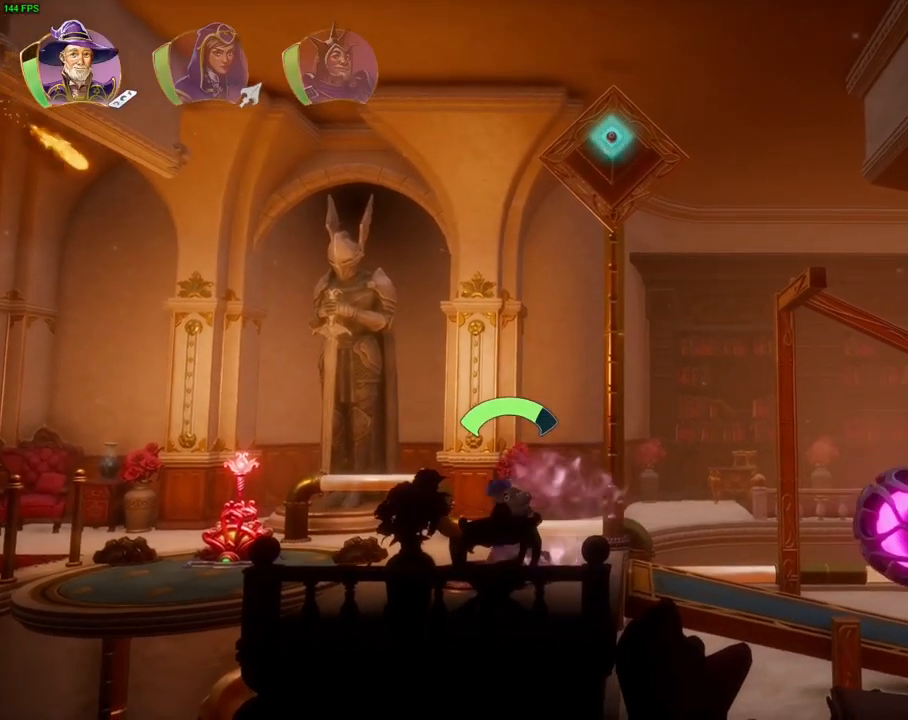
{"dt_ms": 500, "buttons": ["R2"], "left_stick": "center", "right_stick": "left", "events": [[33, "right_stick", "left"], [117, "left_stick", "center"]]}
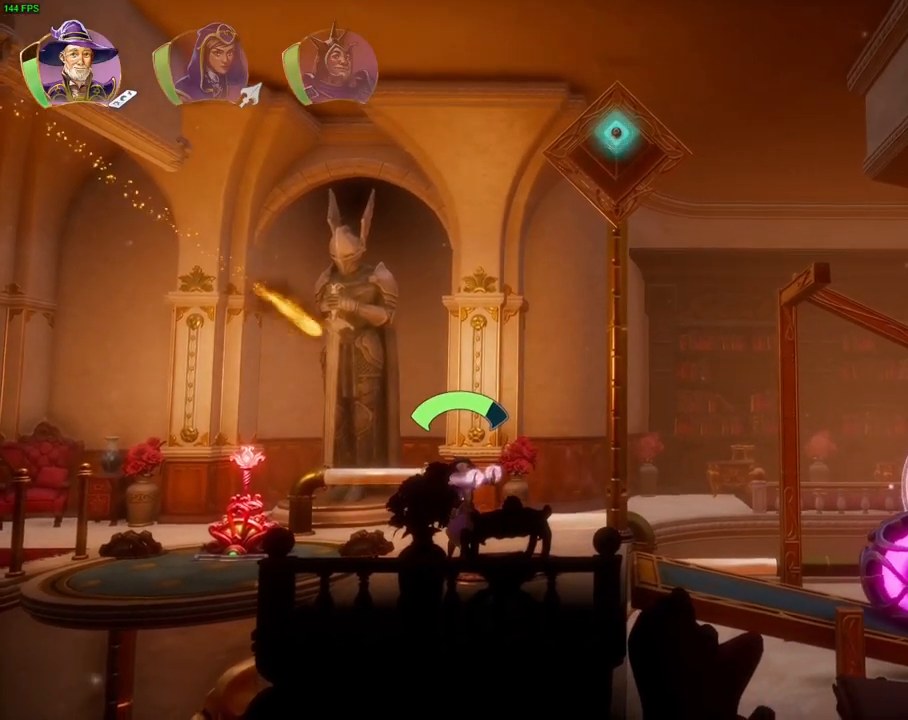
{"dt_ms": 500, "buttons": ["R2"], "left_stick": "center", "right_stick": "down", "events": [[283, "right_stick", "center"], [367, "DPAD_RIGHT", "down"], [467, "right_stick", "down"], [483, "DPAD_RIGHT", "up"]]}
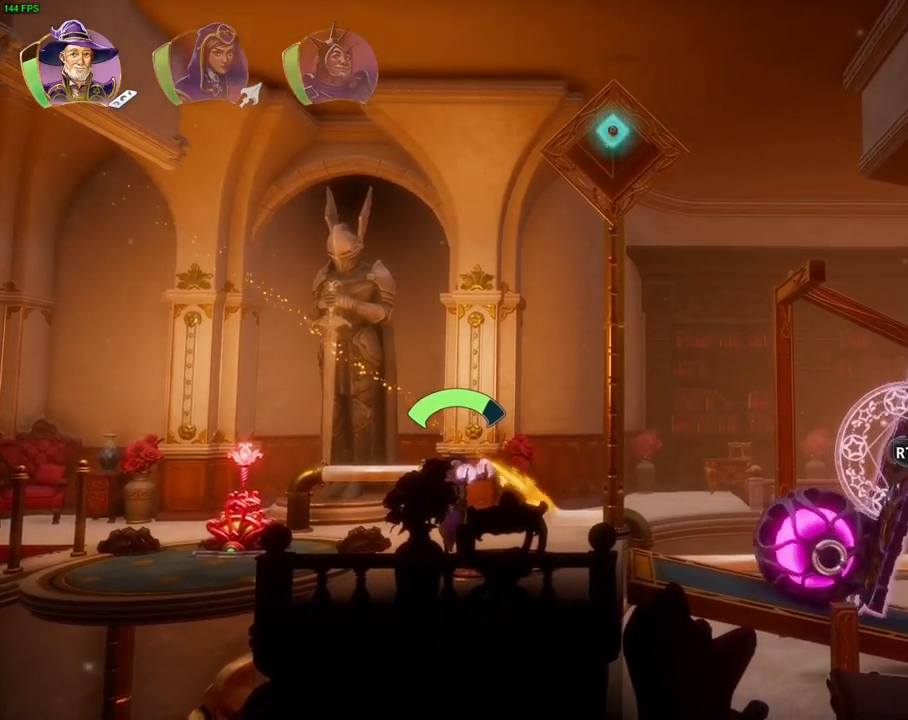
{"dt_ms": 500, "buttons": ["R2"], "left_stick": "center", "right_stick": "down", "events": [[33, "right_stick", "down-right"], [200, "right_stick", "center"], [383, "right_stick", "down"]]}
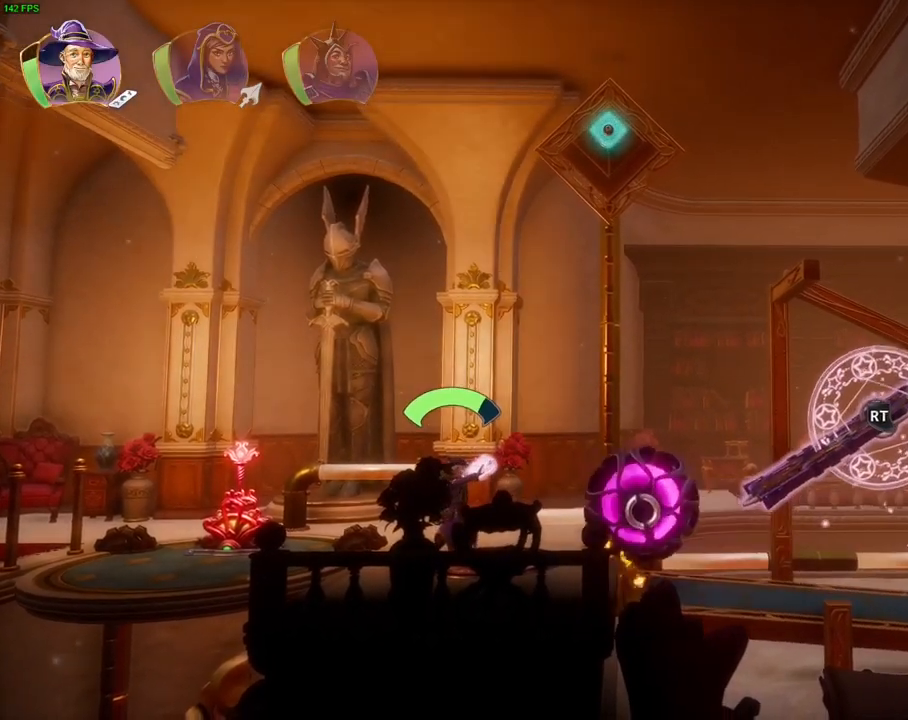
{"dt_ms": 500, "buttons": ["R2"], "left_stick": "center", "right_stick": "left", "events": [[317, "right_stick", "left"]]}
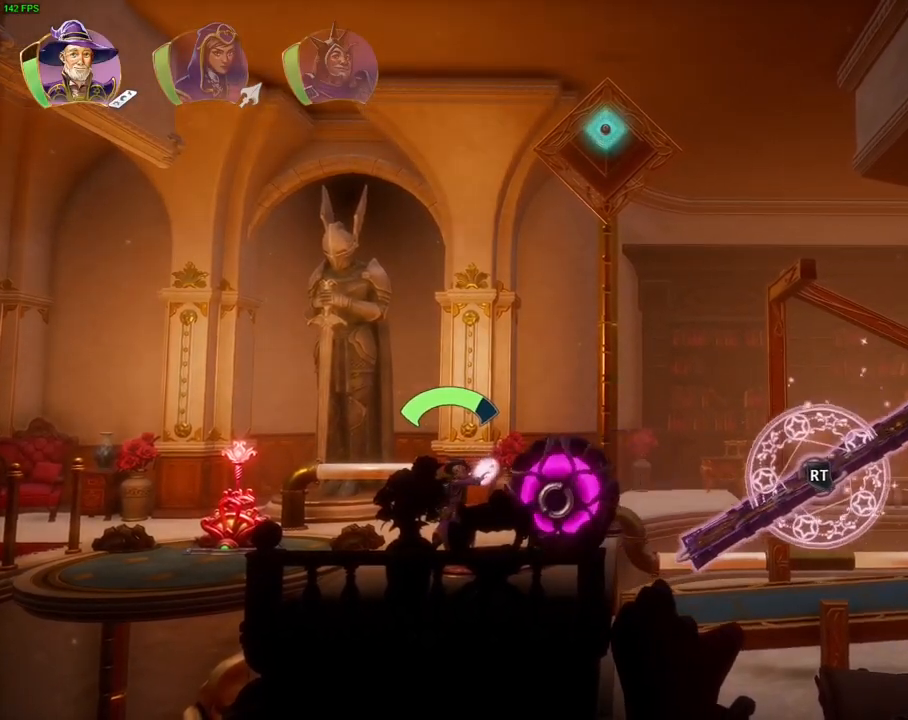
{"dt_ms": 500, "buttons": ["R2"], "left_stick": "center", "right_stick": "center", "events": [[67, "DPAD_LEFT", "down"], [100, "right_stick", "center"], [167, "DPAD_LEFT", "up"]]}
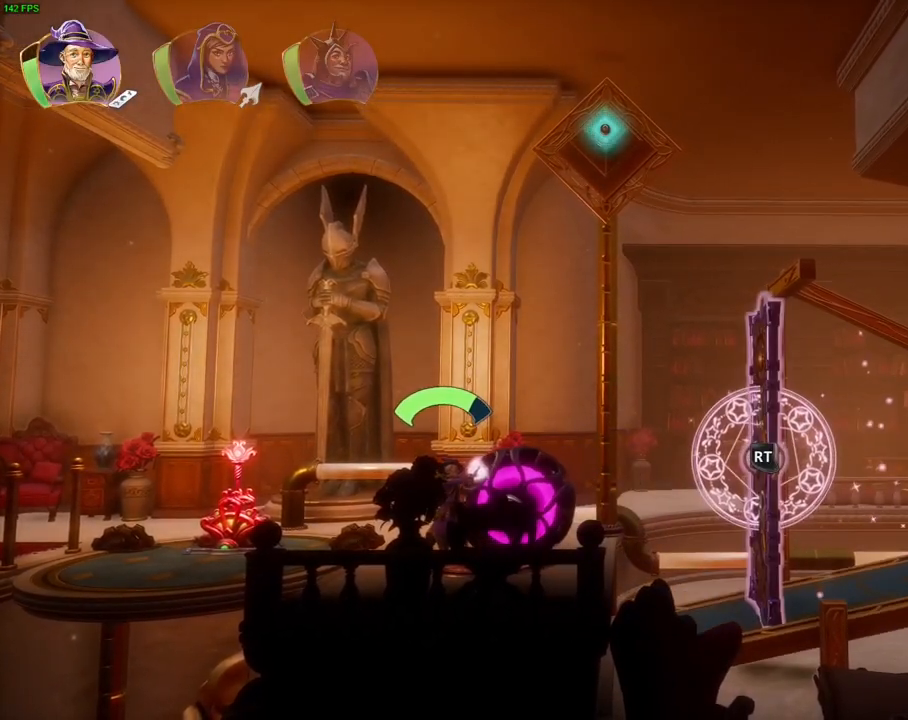
{"dt_ms": 500, "buttons": ["R2", "DPAD_RIGHT"], "left_stick": "center", "right_stick": "center", "events": [[417, "DPAD_RIGHT", "down"]]}
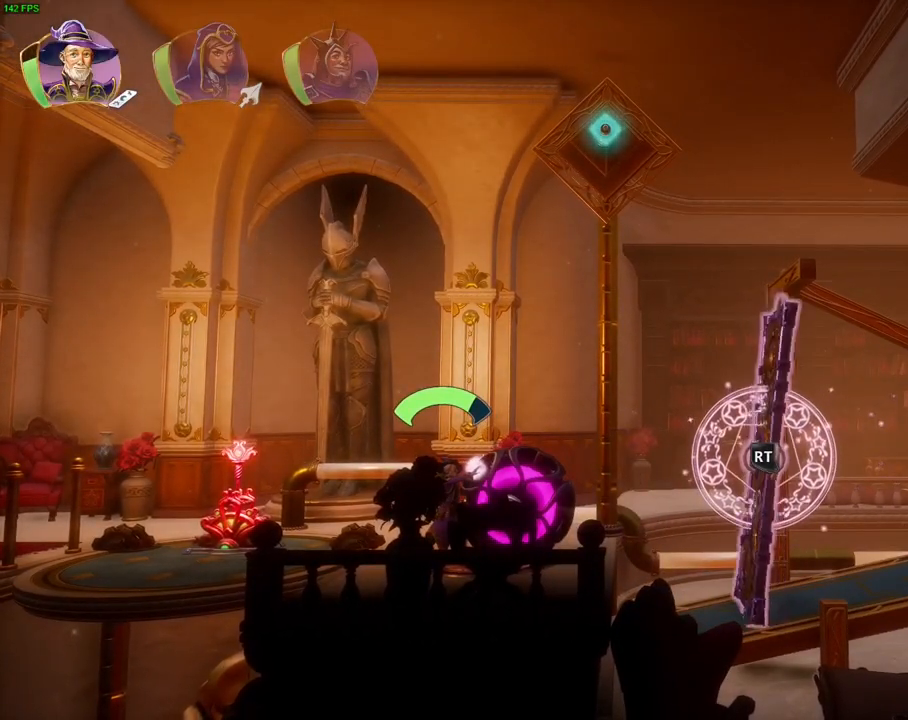
{"dt_ms": 500, "buttons": ["R2", "DPAD_LEFT"], "left_stick": "center", "right_stick": "center", "events": [[17, "DPAD_RIGHT", "up"], [400, "DPAD_LEFT", "down"]]}
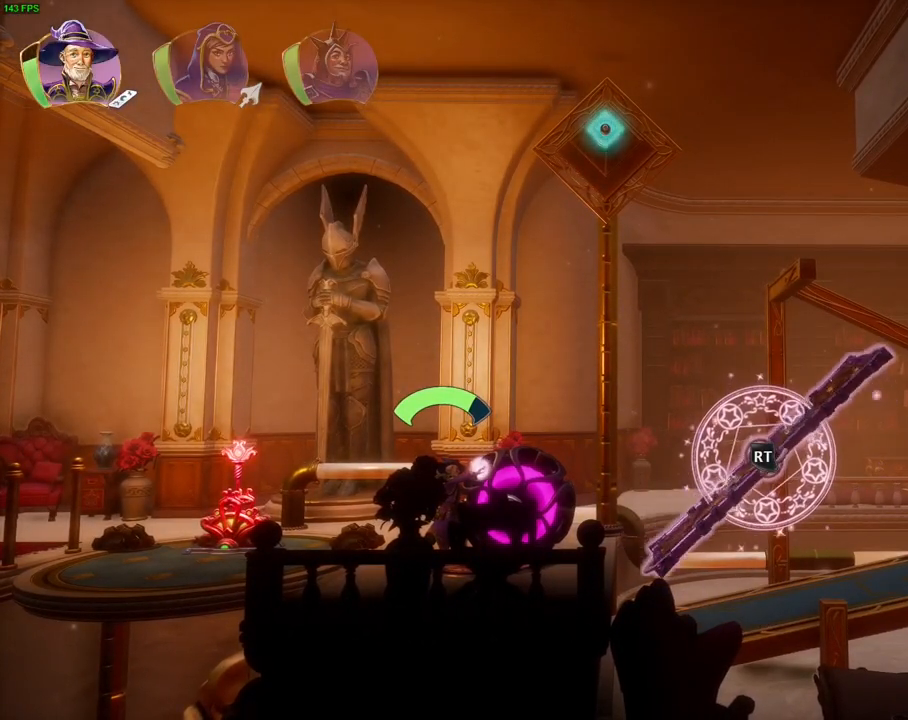
{"dt_ms": 500, "buttons": [], "left_stick": "center", "right_stick": "center", "events": [[17, "DPAD_LEFT", "up"], [317, "right_stick", "right"], [483, "R2", "up"], [500, "right_stick", "center"]]}
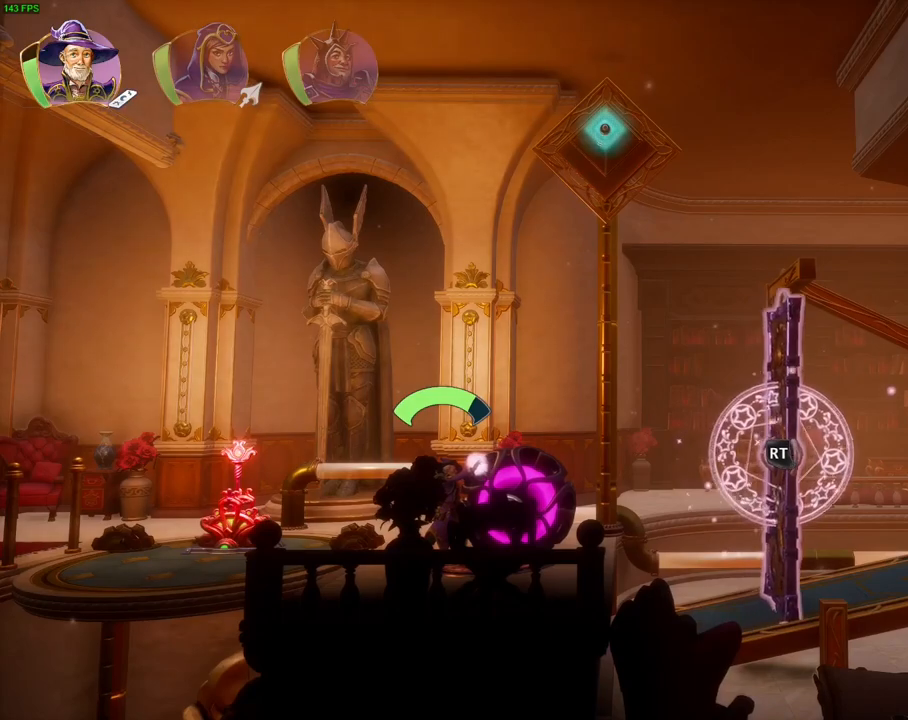
{"dt_ms": 500, "buttons": [], "left_stick": "center", "right_stick": "center", "events": []}
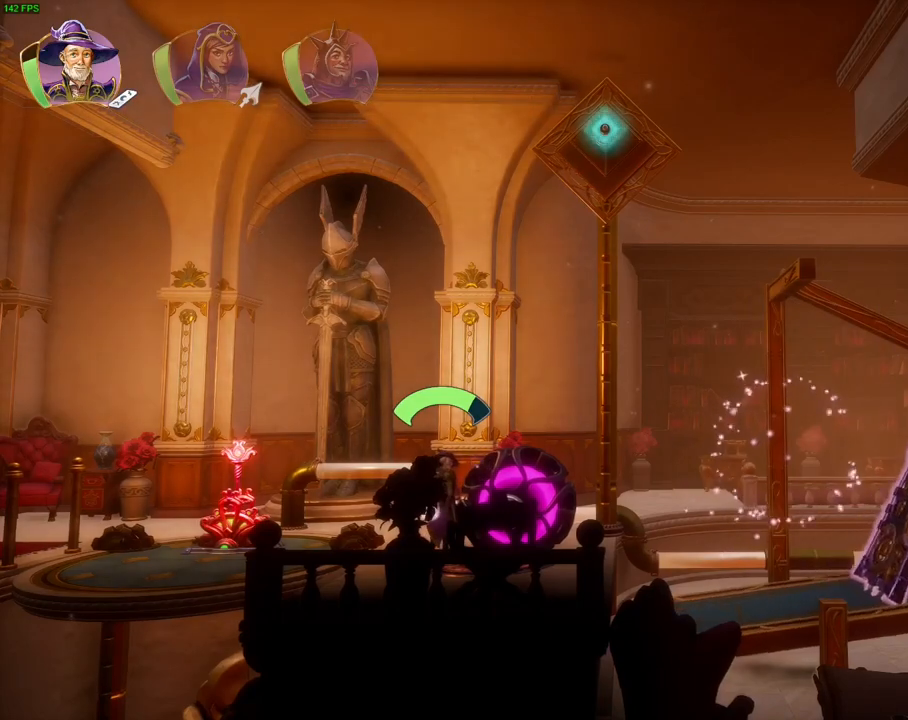
{"dt_ms": 500, "buttons": [], "left_stick": "left", "right_stick": "center", "events": [[283, "R1", "down"], [317, "left_stick", "left"], [417, "R1", "up"]]}
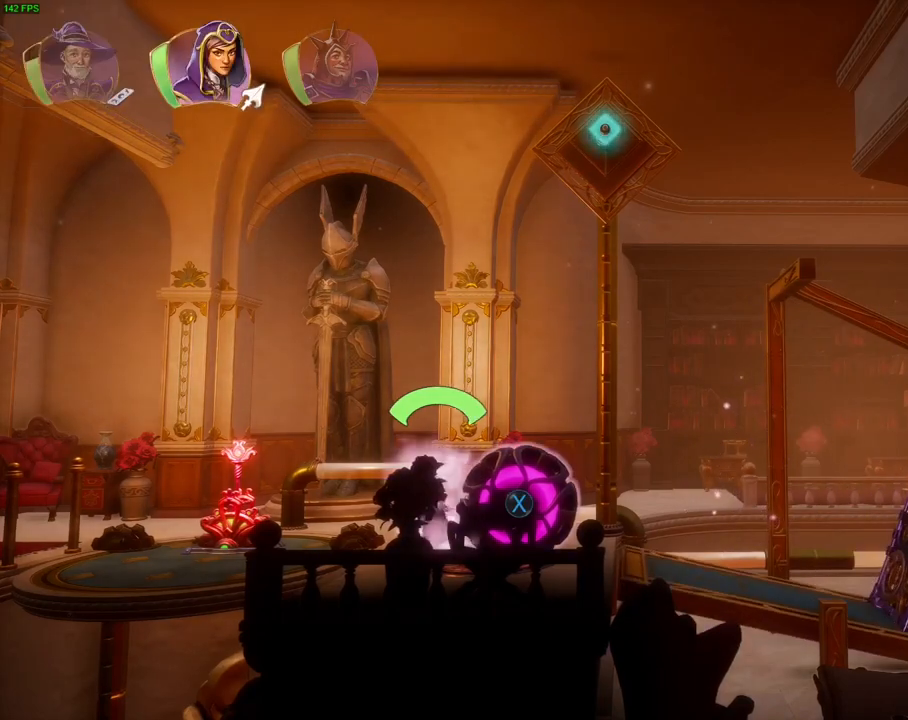
{"dt_ms": 1000, "buttons": ["TRIANGLE"], "left_stick": "right", "right_stick": "center", "events": [[300, "left_stick", "center"], [400, "R1", "down"], [450, "left_stick", "right"], [517, "R1", "up"], [600, "left_stick", "center"], [900, "left_stick", "right"], [1000, "TRIANGLE", "down"]]}
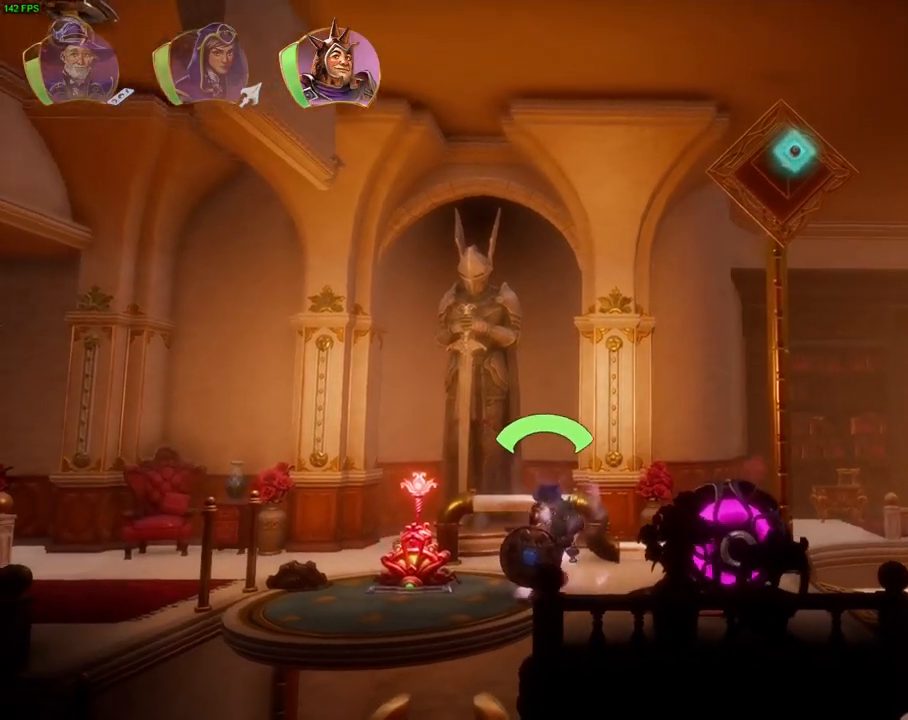
{"dt_ms": 1000, "buttons": [], "left_stick": "right", "right_stick": "center", "events": [[83, "TRIANGLE", "up"]]}
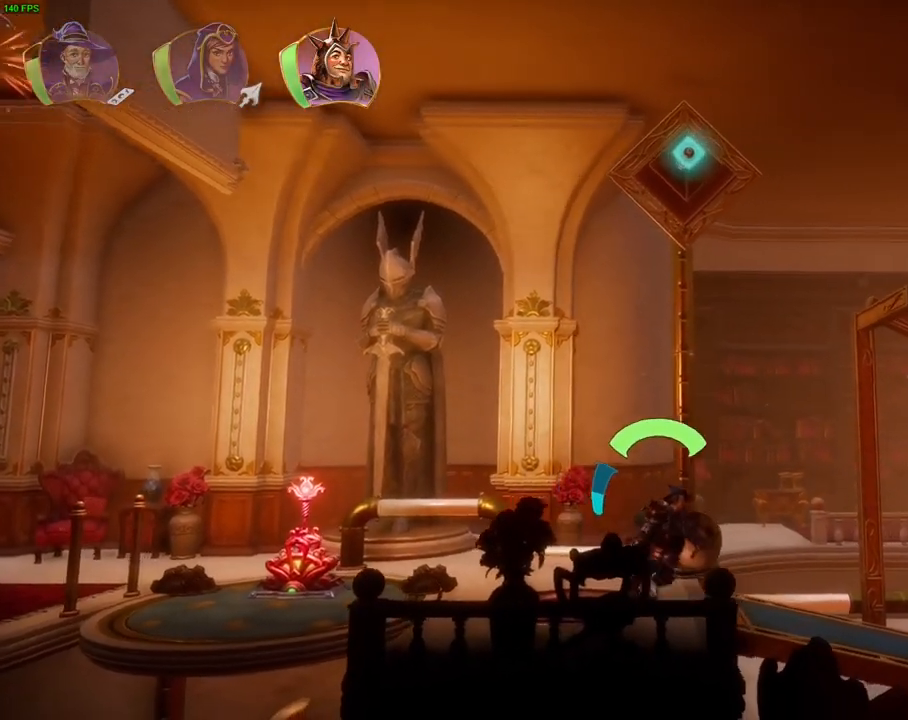
{"dt_ms": 500, "buttons": ["CROSS"], "left_stick": "right", "right_stick": "center", "events": [[367, "CROSS", "down"]]}
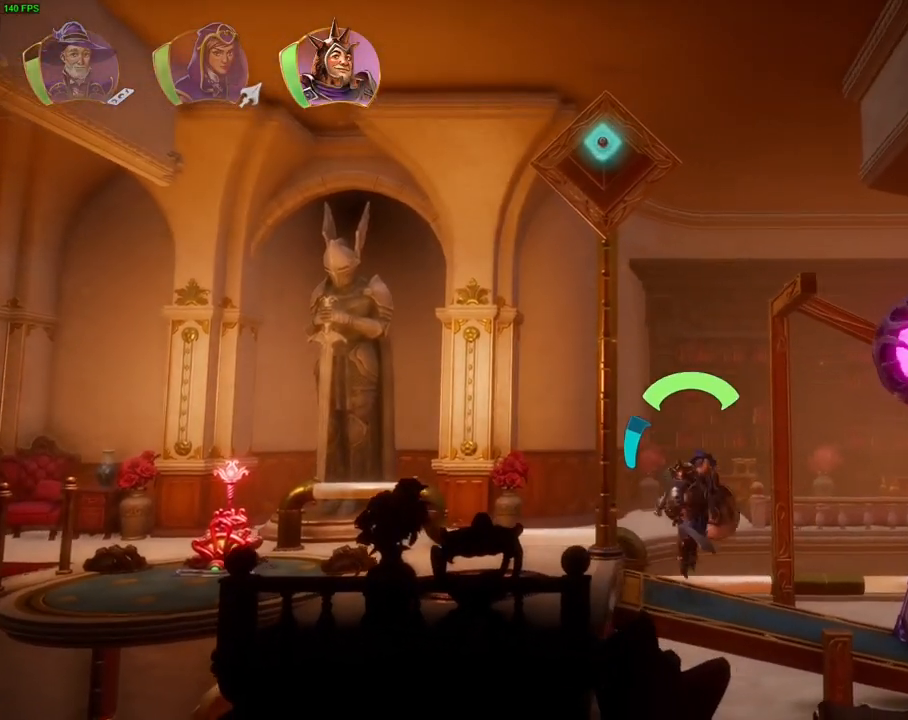
{"dt_ms": 500, "buttons": [], "left_stick": "right", "right_stick": "center", "events": [[67, "CROSS", "up"], [83, "SQUARE", "down"], [183, "SQUARE", "up"], [250, "SQUARE", "down"], [317, "SQUARE", "up"], [400, "TRIANGLE", "down"], [500, "TRIANGLE", "up"]]}
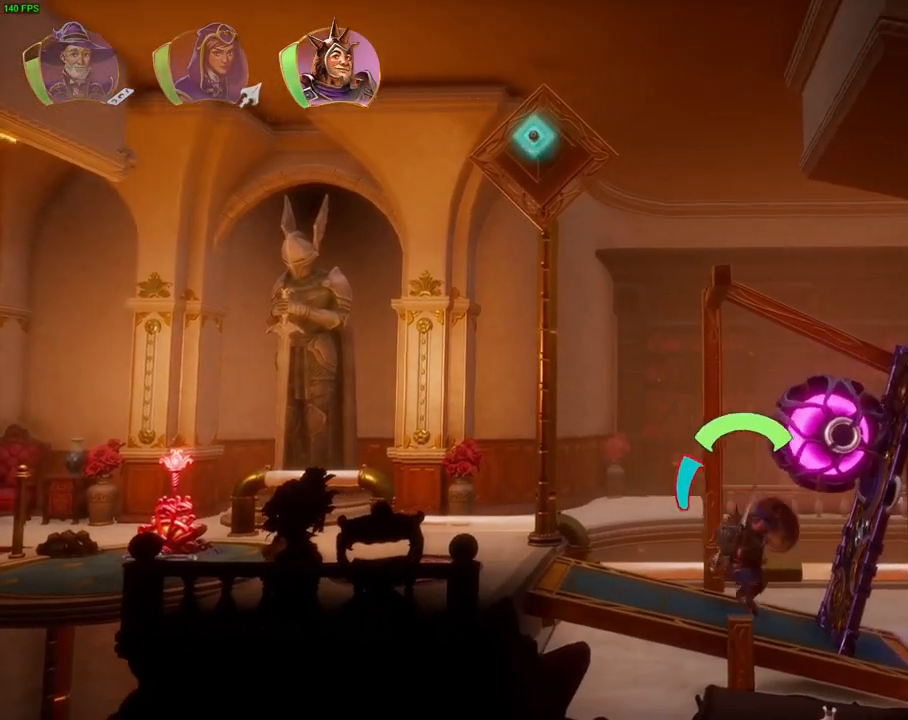
{"dt_ms": 500, "buttons": [], "left_stick": "up-right", "right_stick": "center", "events": [[100, "left_stick", "center"], [133, "CROSS", "down"], [283, "CROSS", "up"], [283, "SQUARE", "down"], [433, "SQUARE", "up"], [450, "left_stick", "up-right"]]}